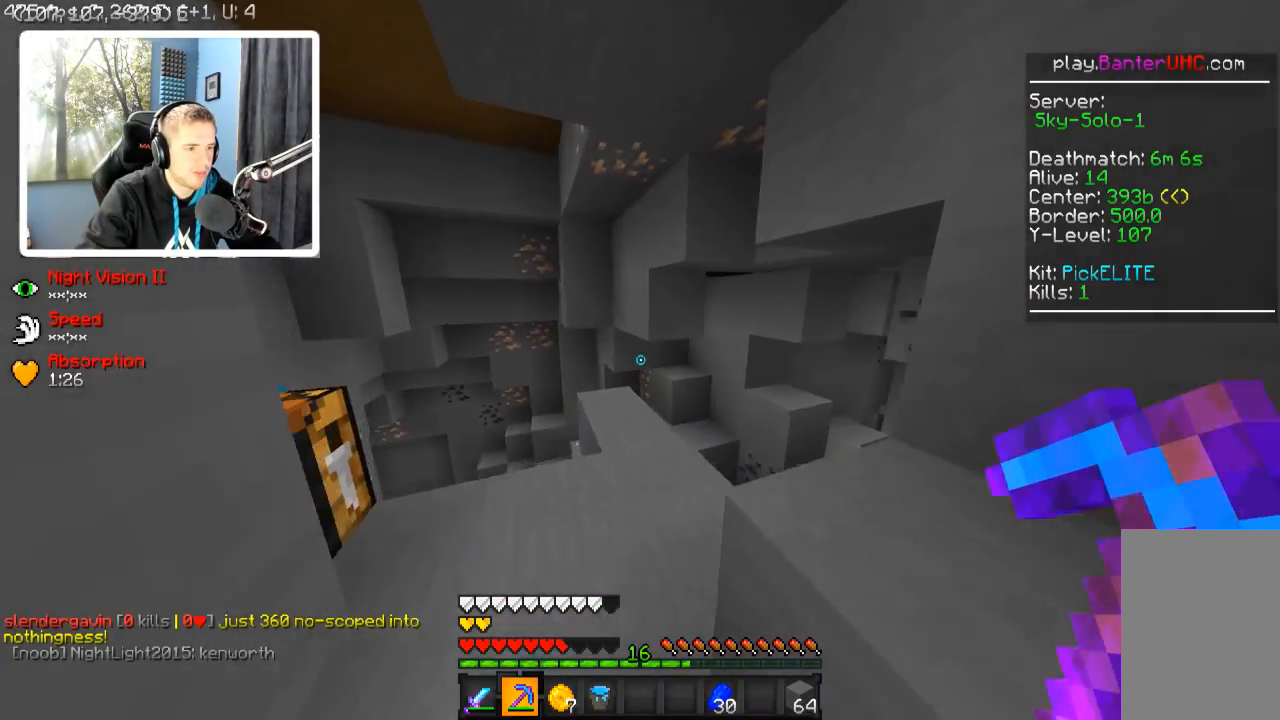
Gameplay with keyboard; each line is a JSON object with the keys held at the frame after it. "events" lists presses ("down") and releases ("up") of "a", "d", "s" and "w" between this image and that frame as [ms after this image, input, new state], when the widget could be followed in between. No other keys are recorded. Mouse input is not recorded.
{"keys": [], "events": [[117, "a", "up"], [167, "d", "down"], [267, "d", "up"], [417, "w", "up"]]}
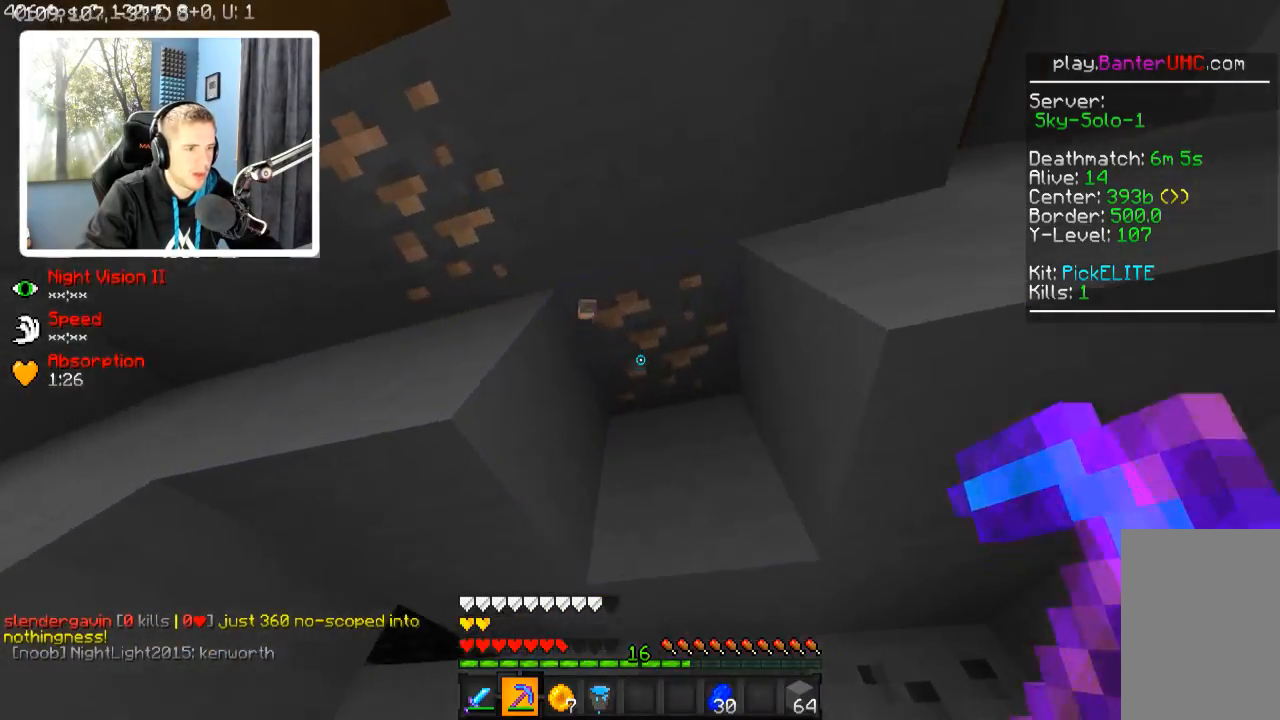
{"keys": [], "events": []}
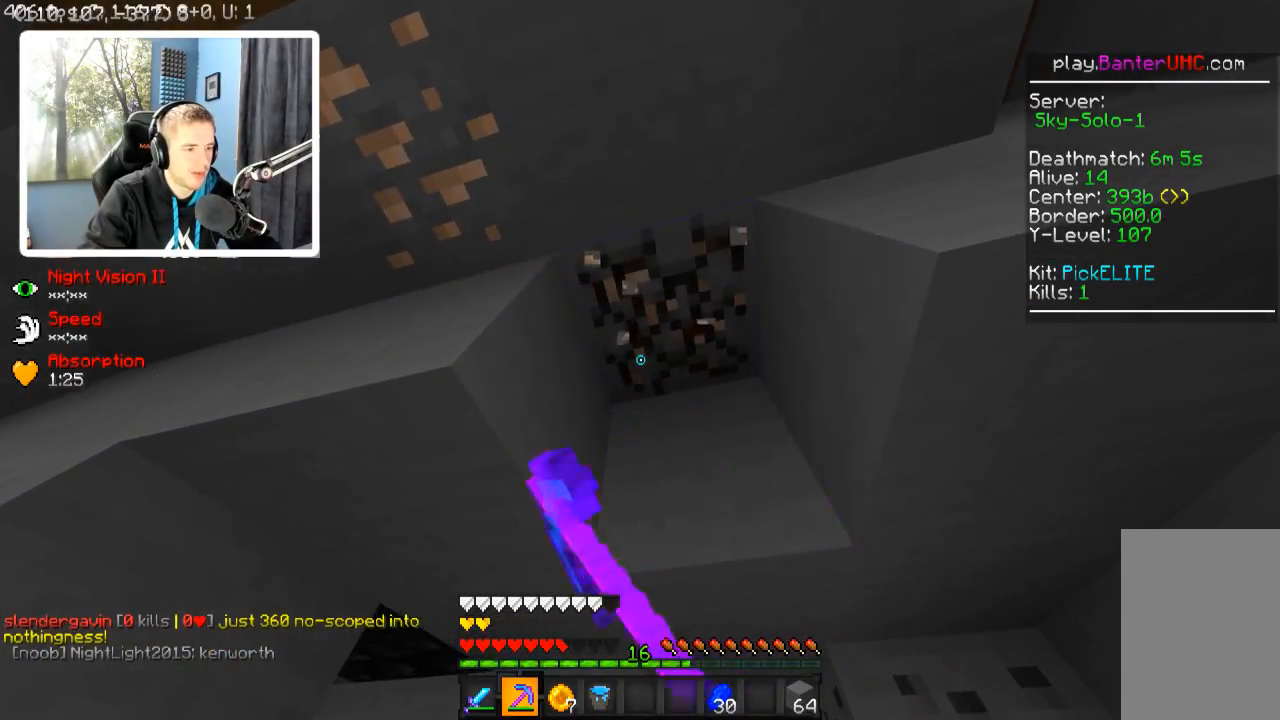
{"keys": ["a"], "events": [[217, "a", "down"], [267, "w", "down"], [467, "w", "up"]]}
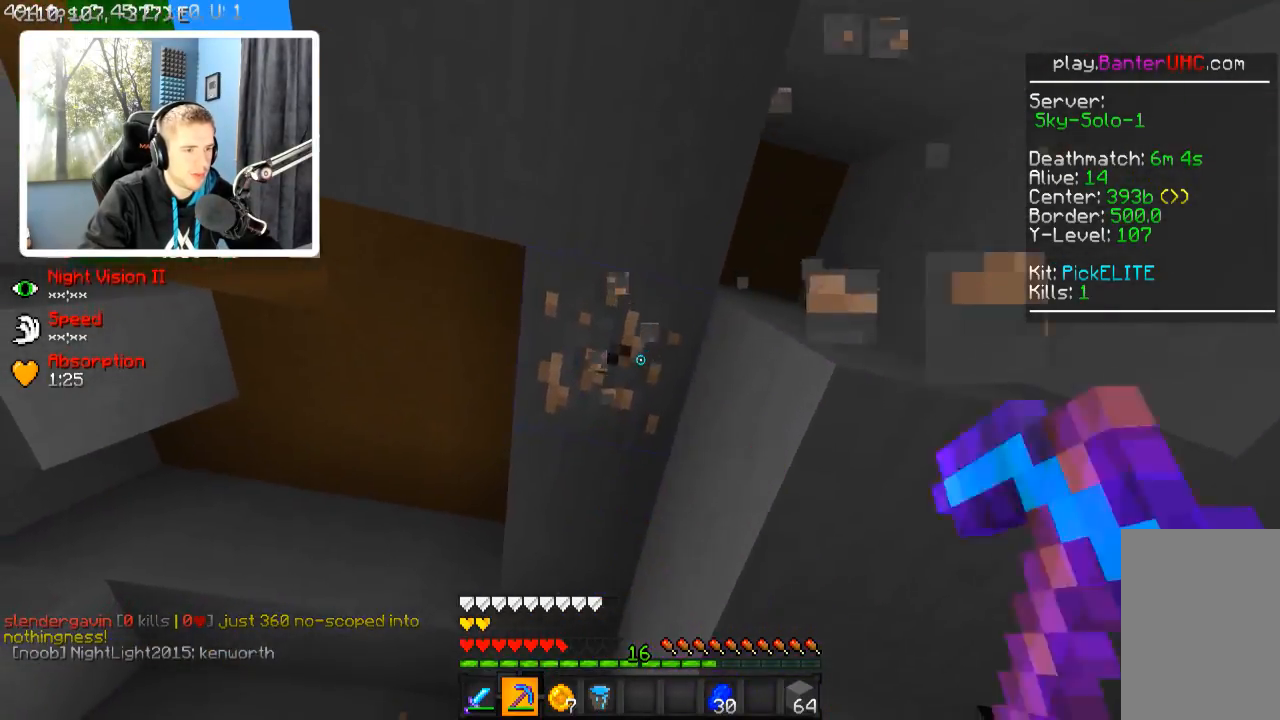
{"keys": ["d"], "events": [[17, "a", "up"], [467, "d", "down"]]}
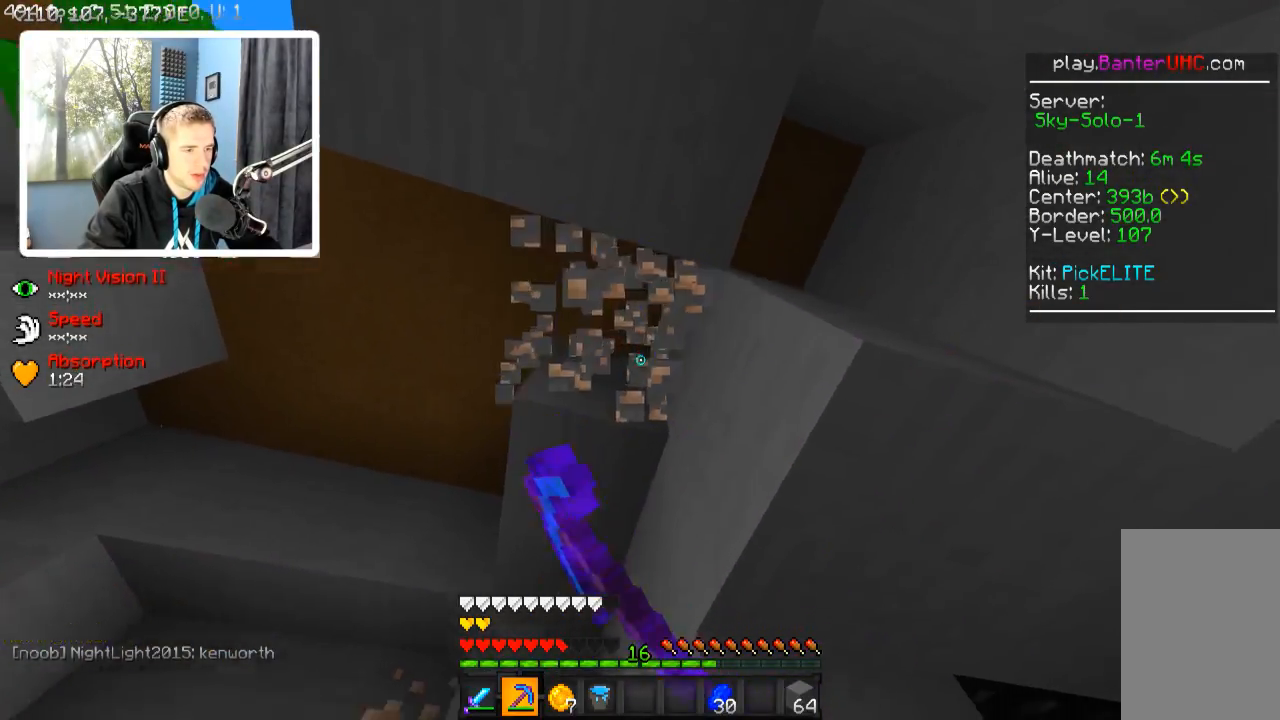
{"keys": [], "events": [[167, "d", "up"]]}
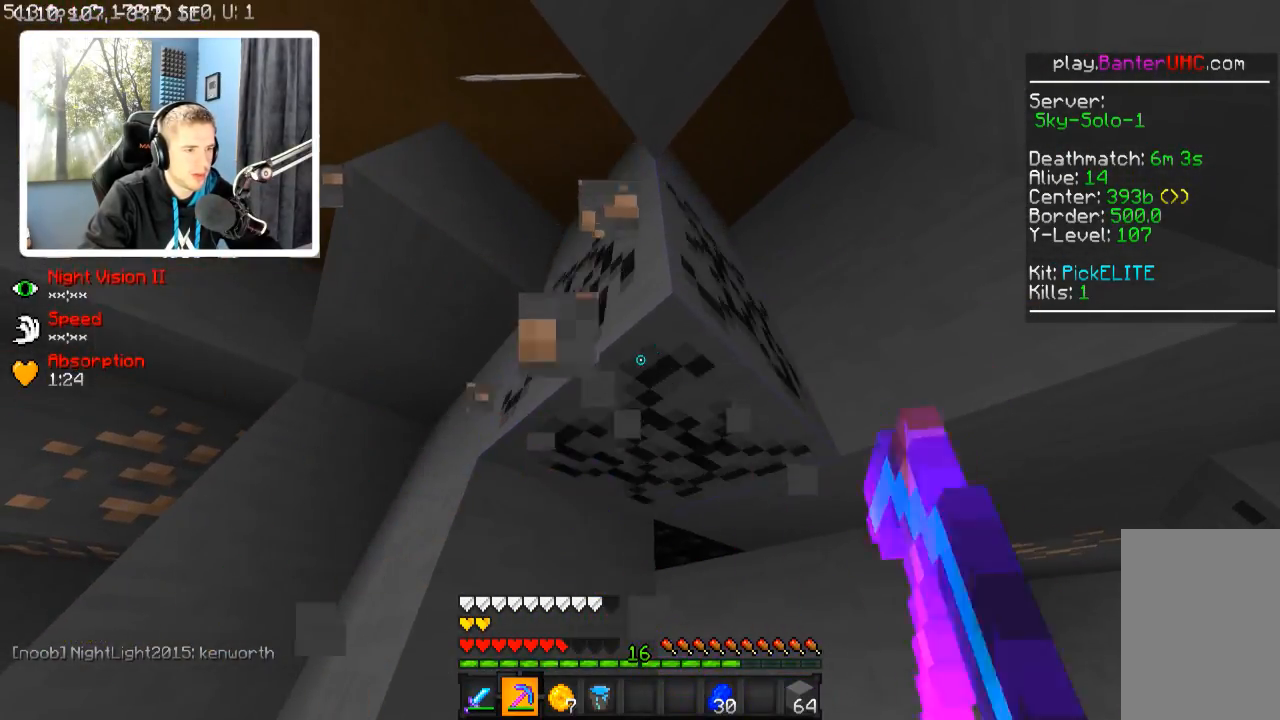
{"keys": ["w"], "events": [[417, "w", "down"]]}
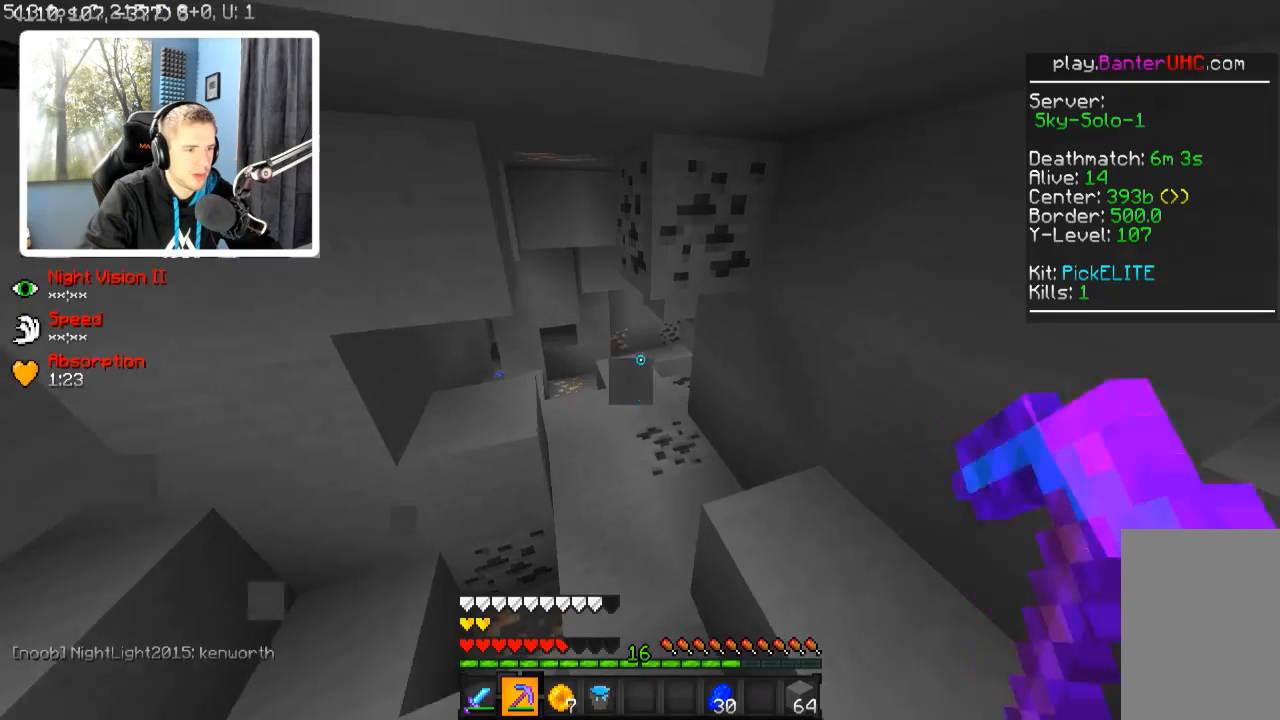
{"keys": ["w"], "events": [[117, "w", "up"], [217, "w", "down"]]}
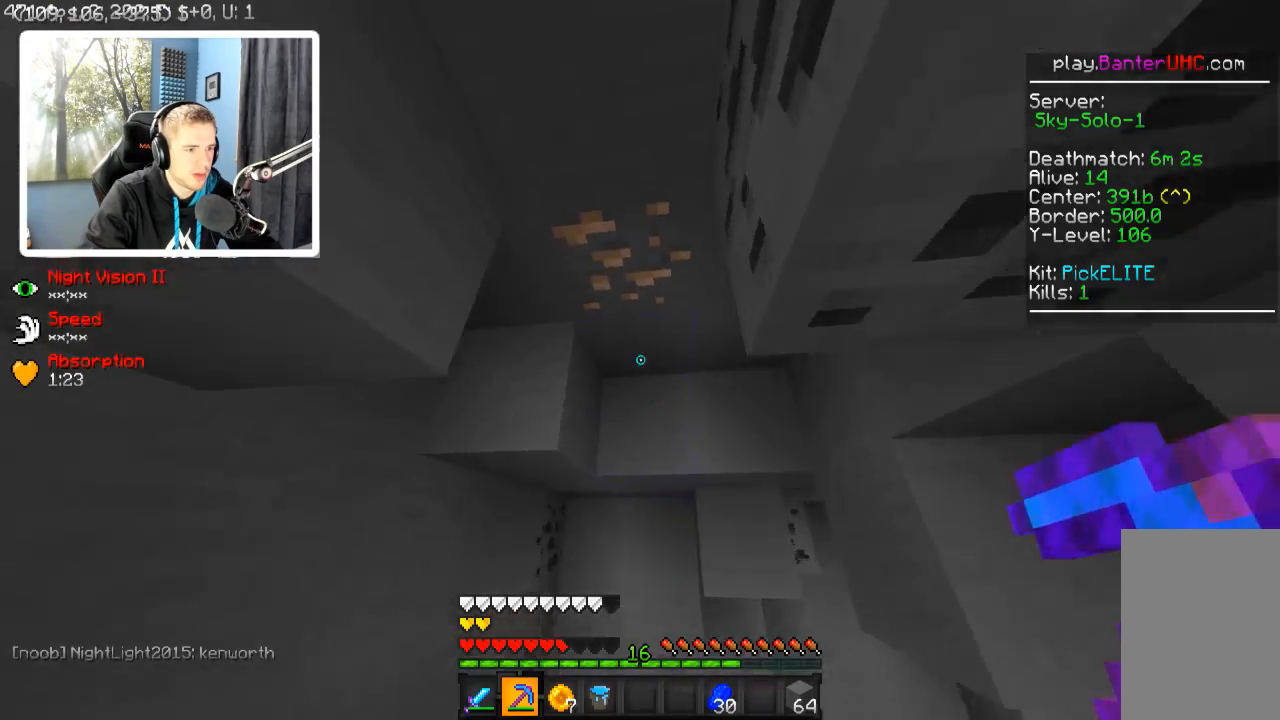
{"keys": [], "events": [[167, "w", "up"], [267, "w", "down"], [367, "w", "up"]]}
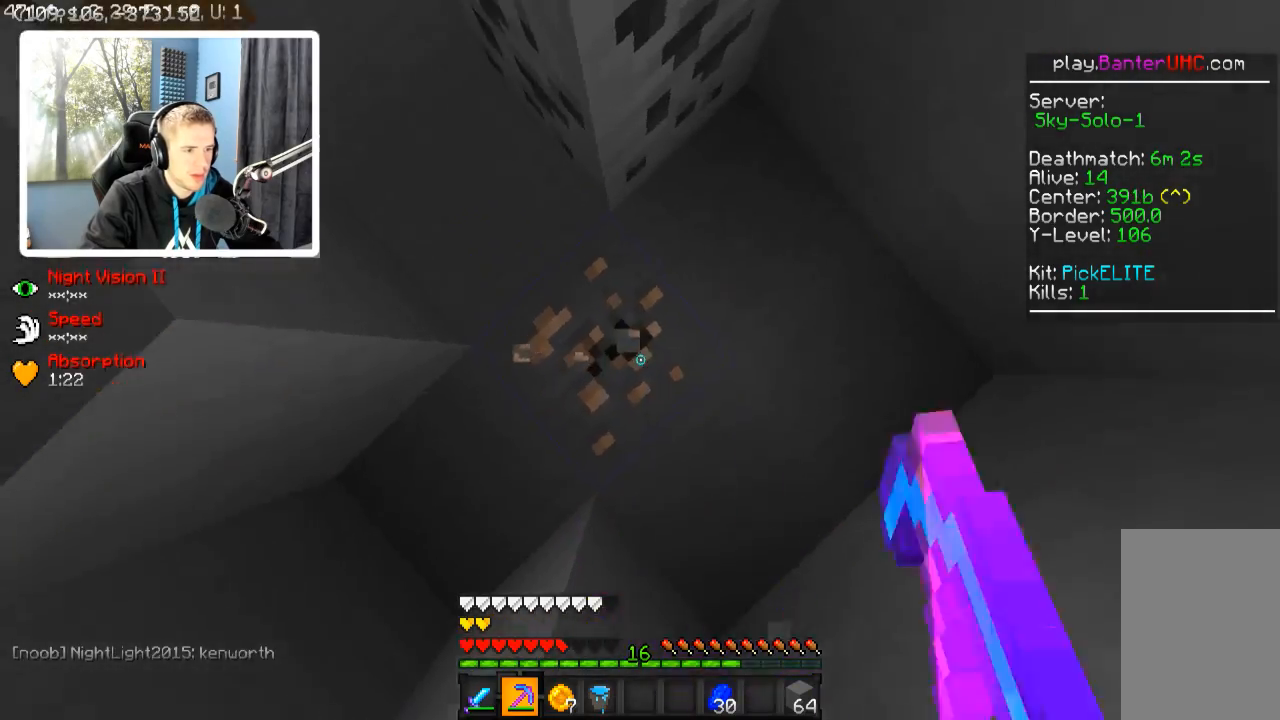
{"keys": [], "events": [[117, "a", "down"], [267, "a", "up"]]}
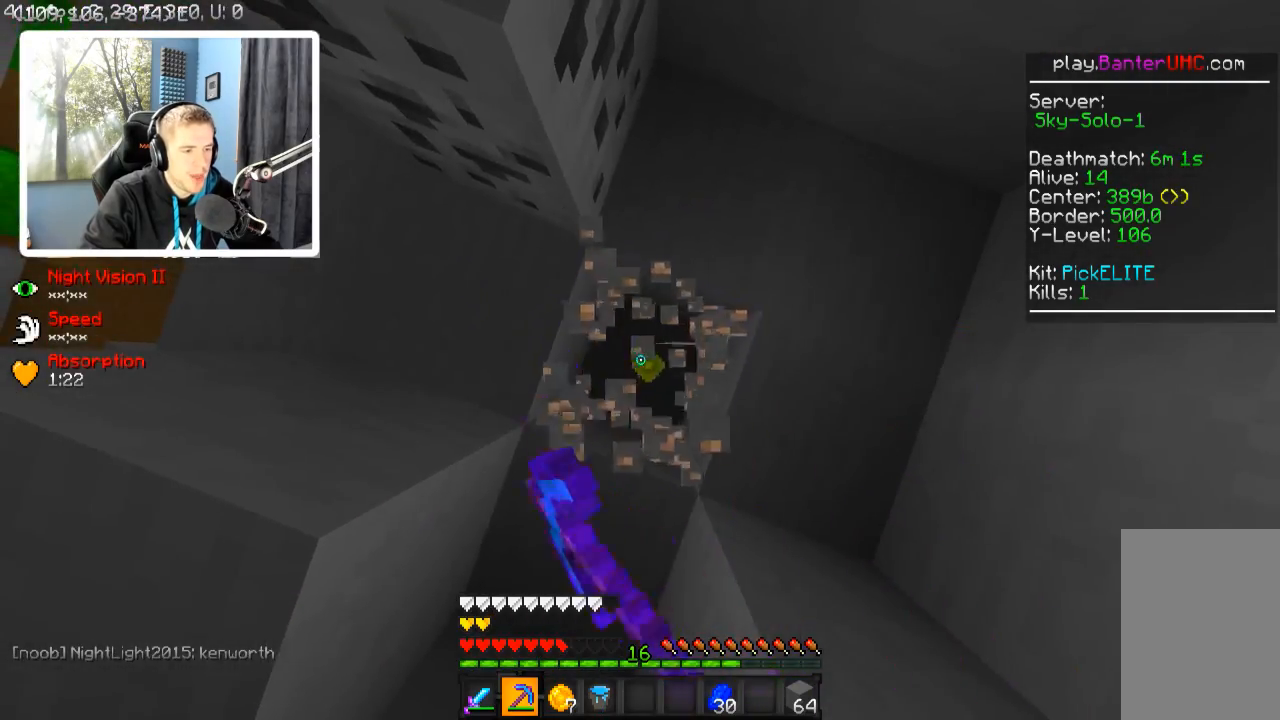
{"keys": [], "events": []}
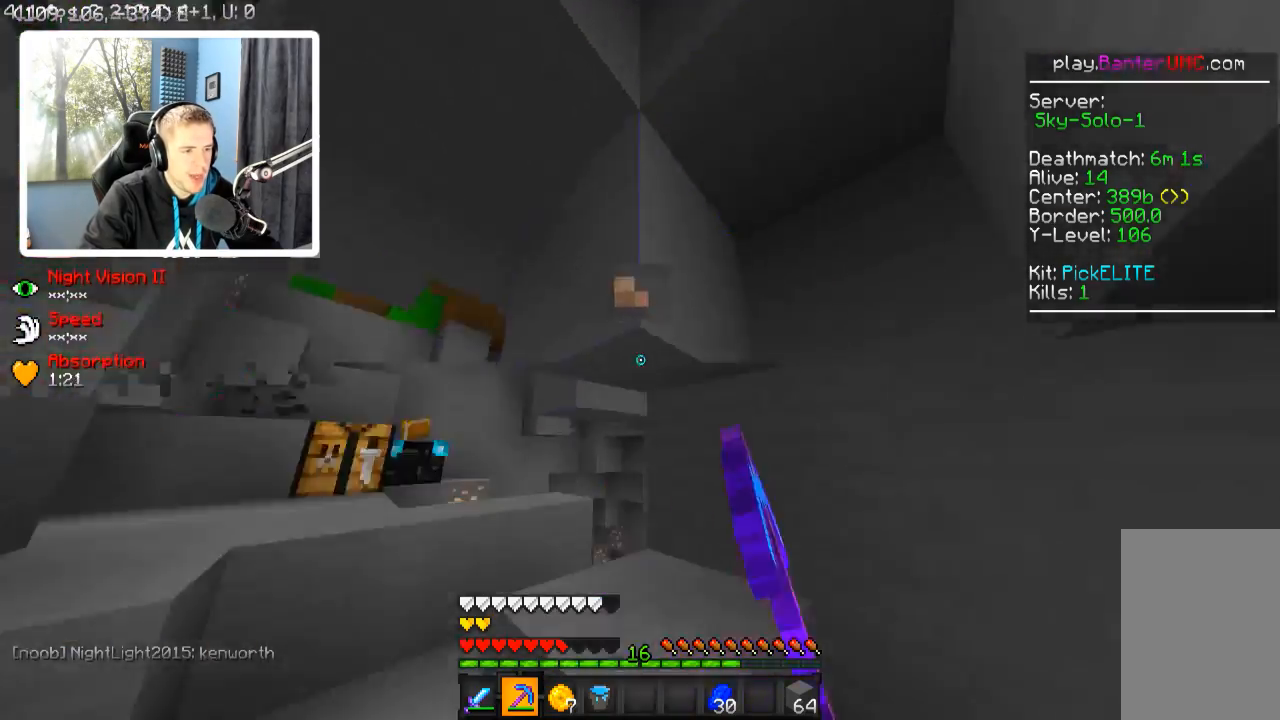
{"keys": ["w"], "events": [[117, "w", "down"], [167, "a", "down"], [267, "a", "up"]]}
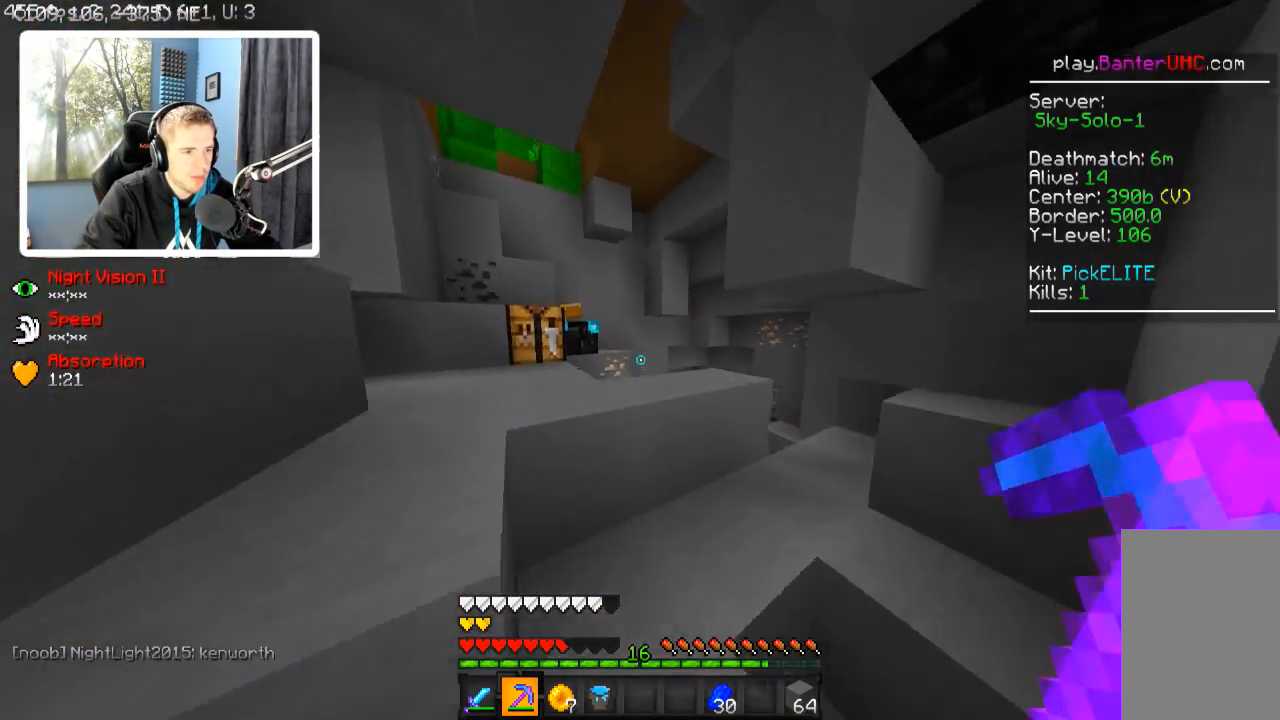
{"keys": ["a", "w"], "events": [[317, "a", "down"]]}
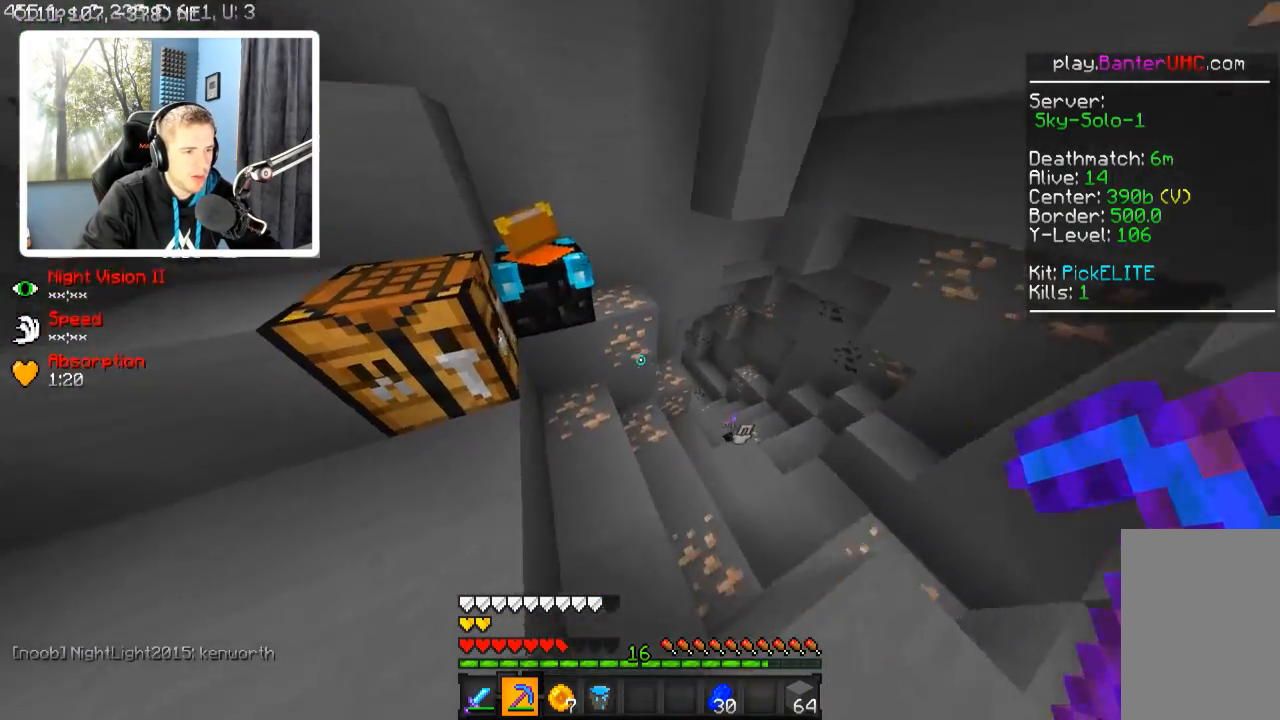
{"keys": [], "events": [[17, "a", "up"], [117, "w", "up"]]}
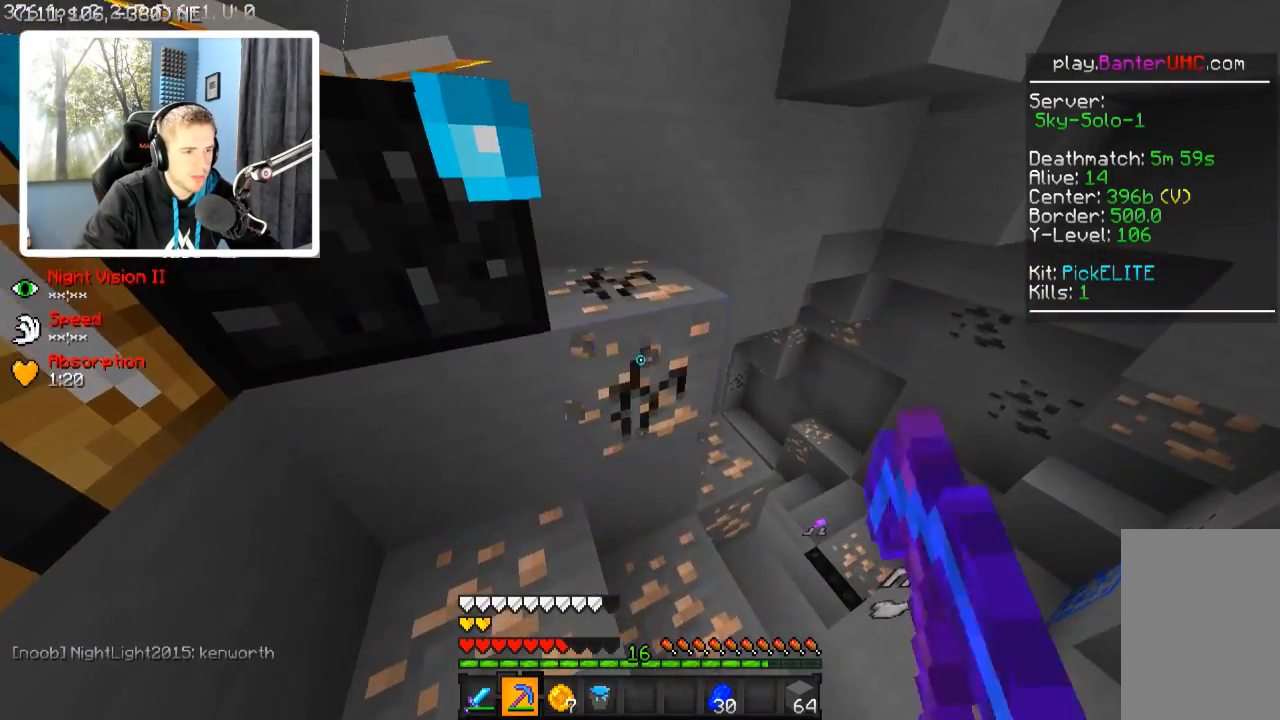
{"keys": ["d", "w"], "events": [[217, "d", "down"], [217, "w", "down"]]}
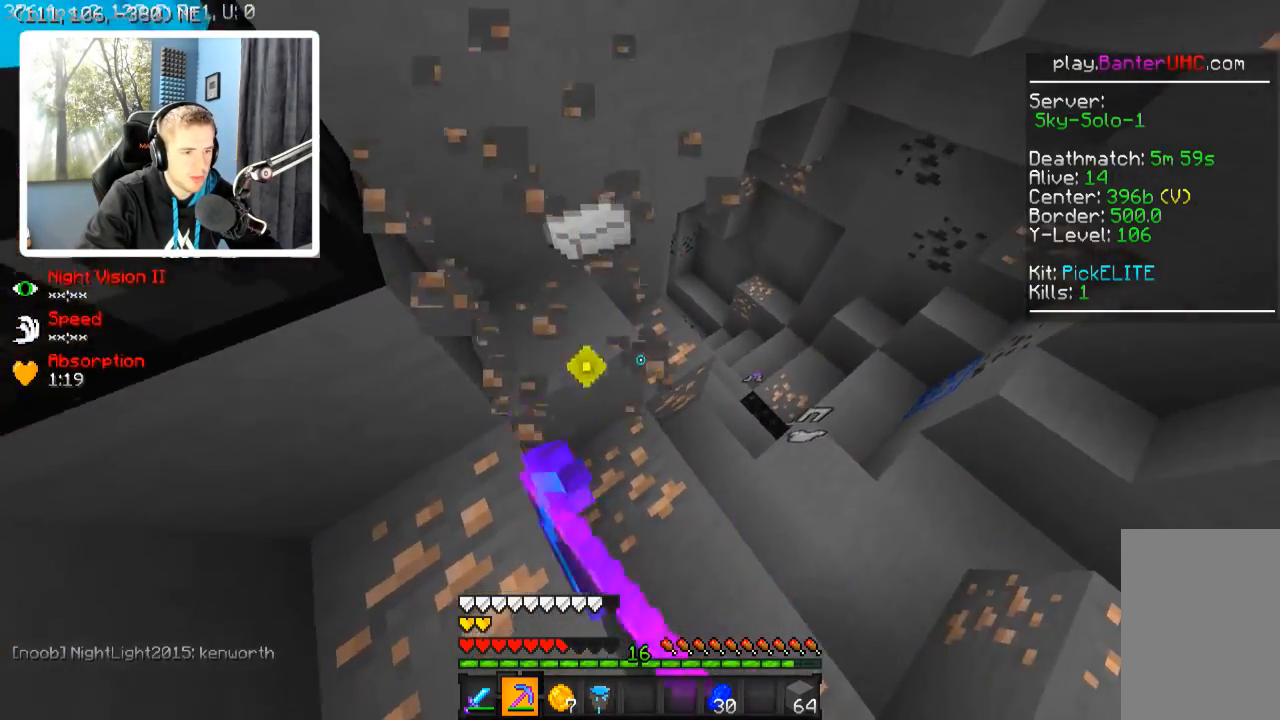
{"keys": [], "events": [[17, "d", "up"], [17, "w", "up"], [317, "w", "down"], [367, "w", "up"]]}
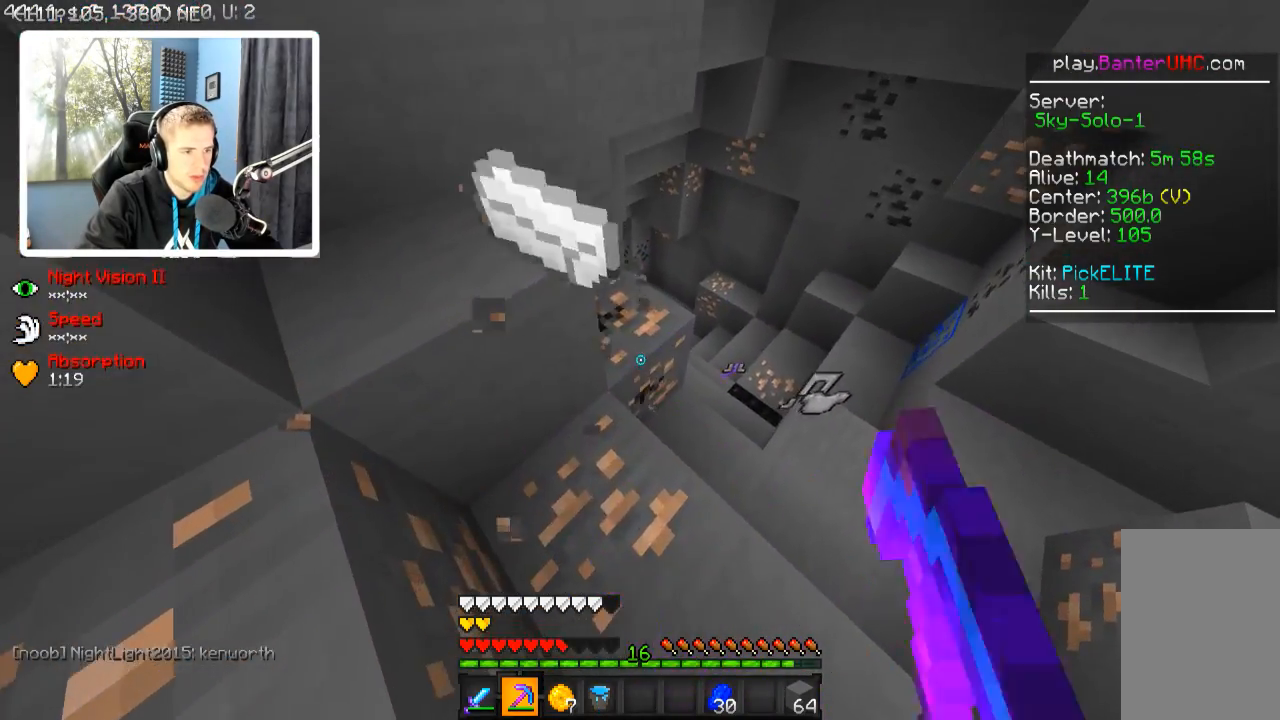
{"keys": [], "events": [[167, "w", "down"], [267, "w", "up"]]}
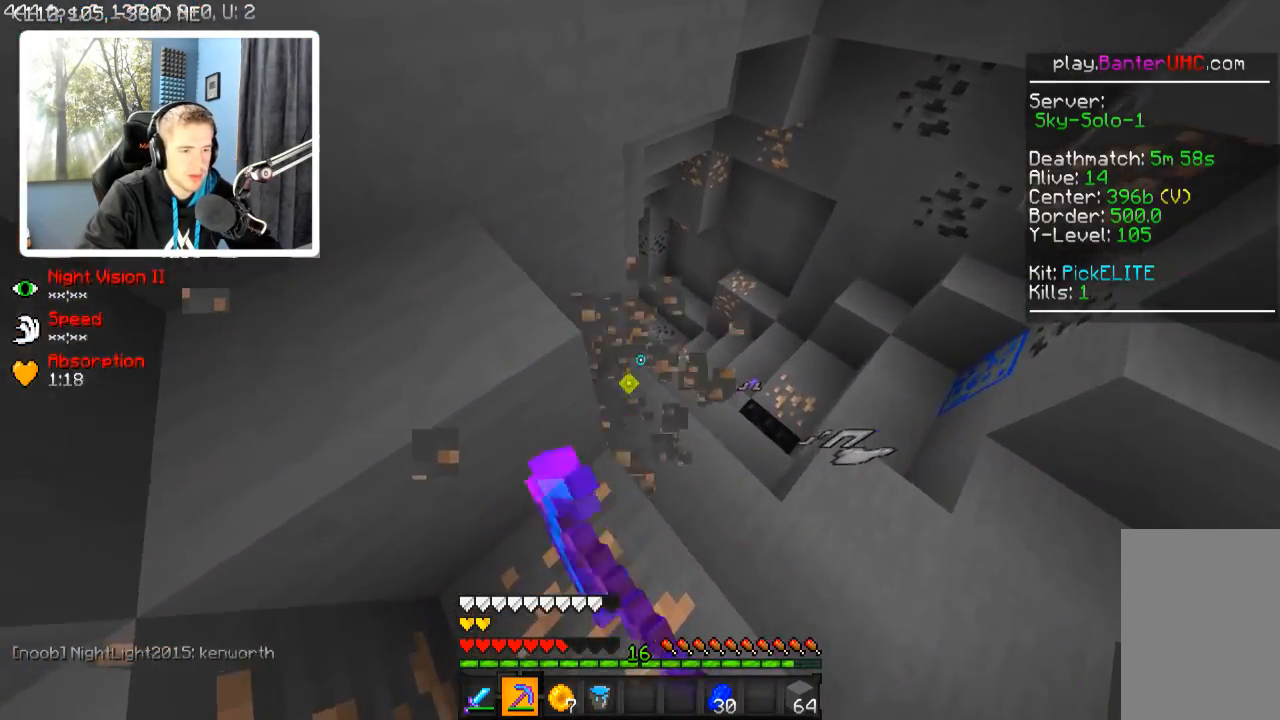
{"keys": ["a"], "events": [[167, "w", "down"], [217, "d", "down"], [267, "d", "up"], [367, "w", "up"], [450, "a", "down"]]}
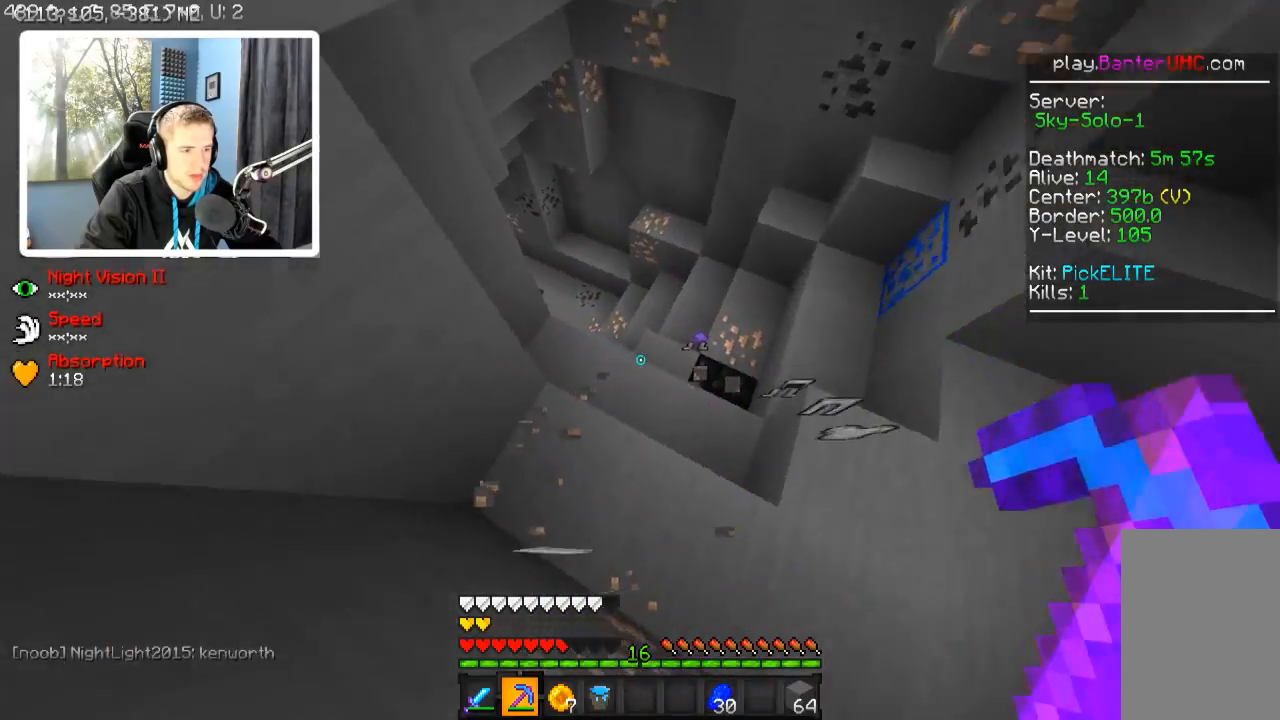
{"keys": [], "events": [[34, "s", "down"], [117, "a", "up"], [217, "d", "down"], [267, "s", "up"], [317, "d", "up"]]}
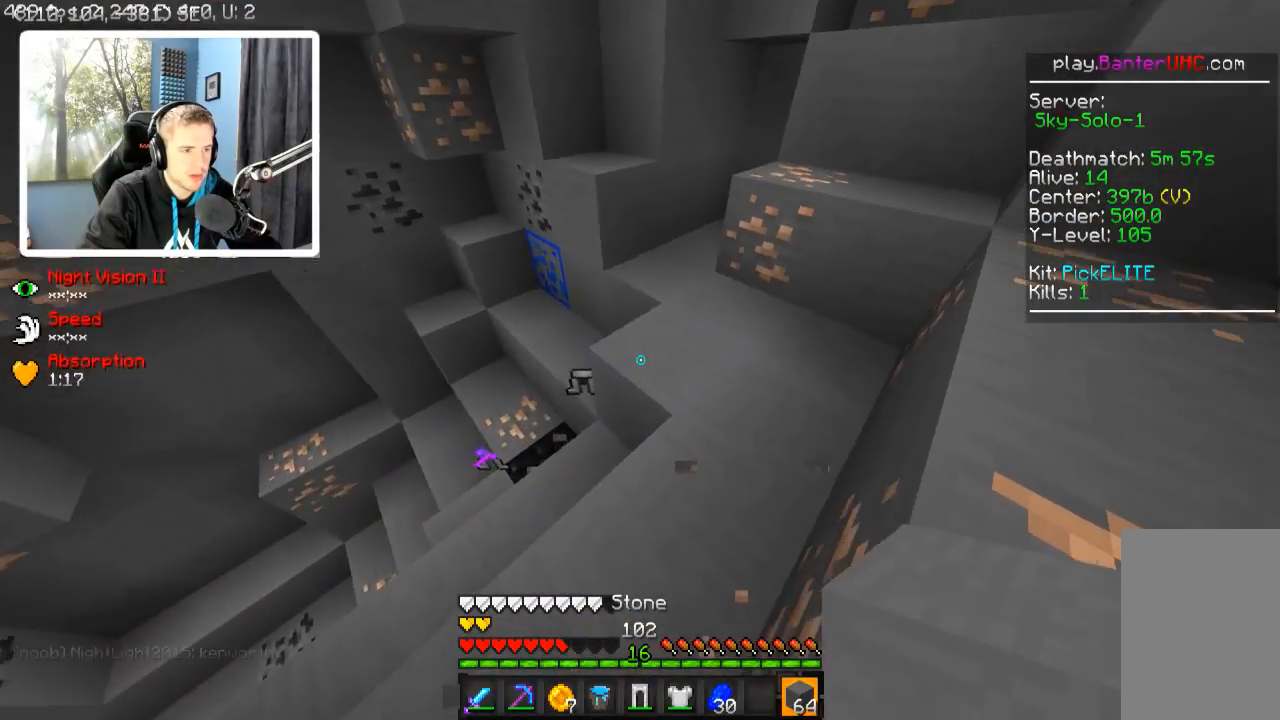
{"keys": ["d", "s"], "events": [[117, "d", "down"], [167, "w", "down"], [317, "d", "up"], [317, "w", "up"], [417, "d", "down"], [467, "s", "down"]]}
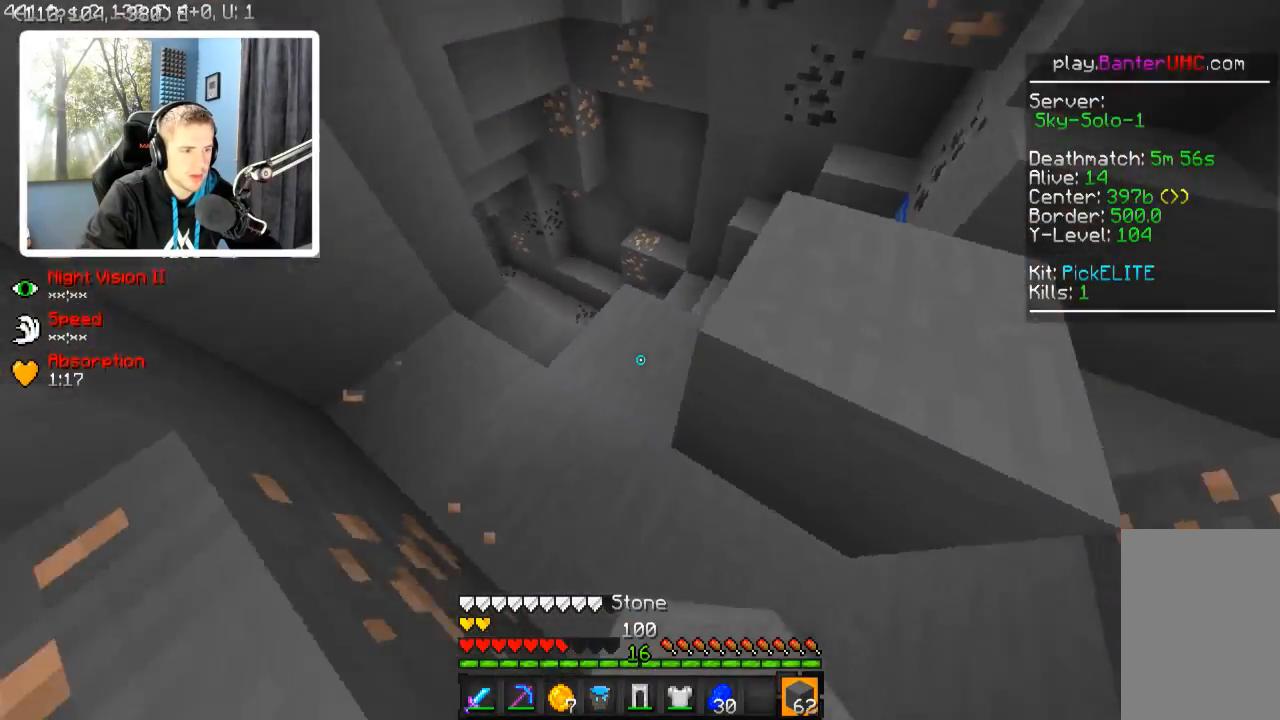
{"keys": [], "events": [[117, "d", "up"], [217, "s", "up"]]}
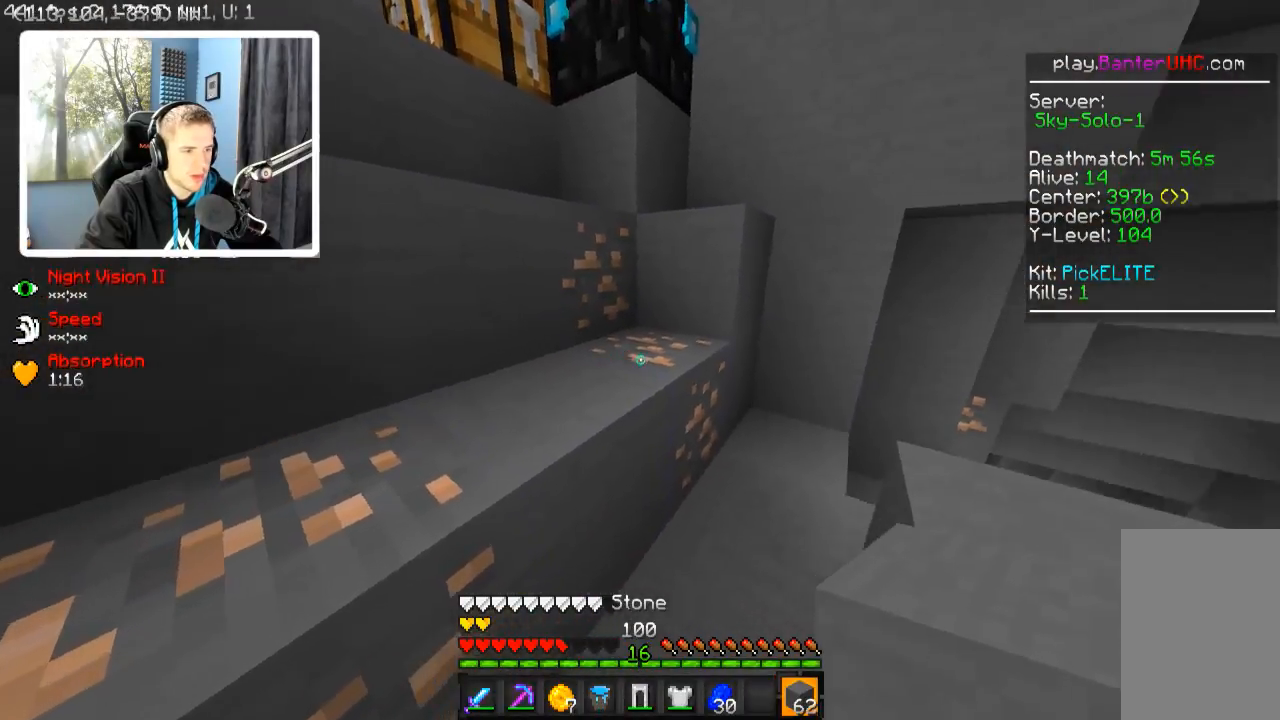
{"keys": ["d", "w"], "events": [[317, "w", "down"], [467, "d", "down"]]}
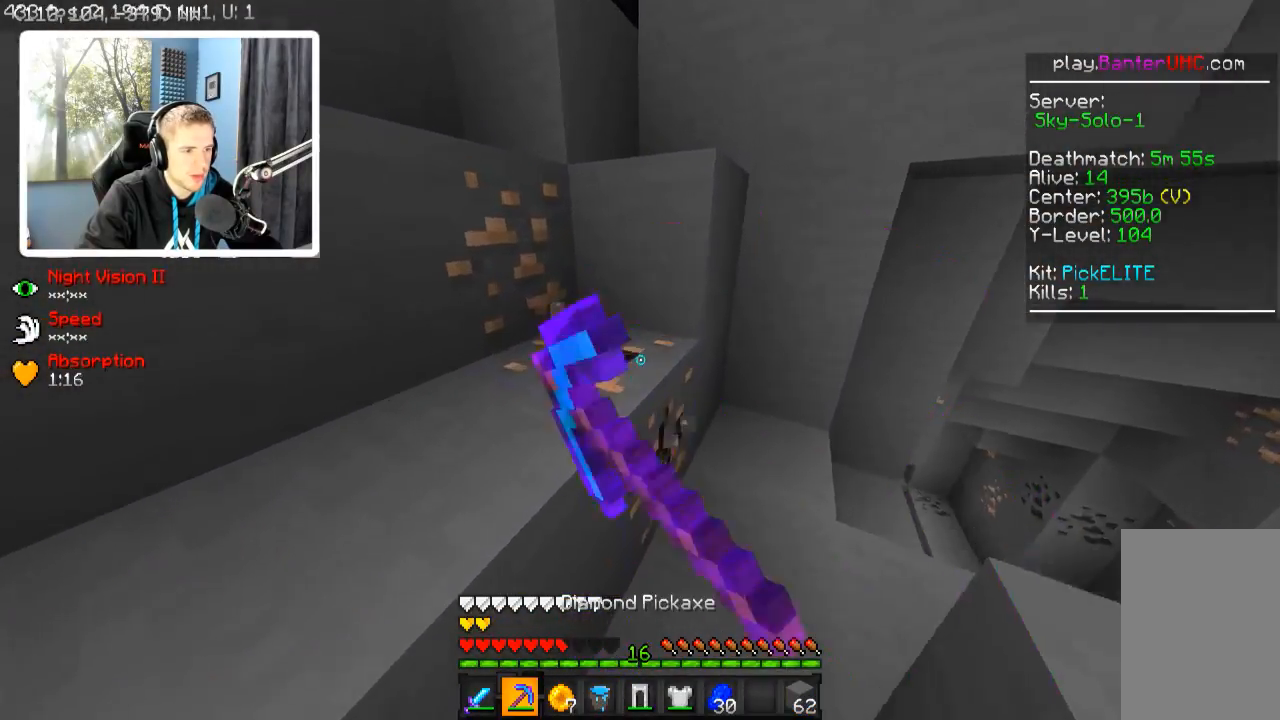
{"keys": ["w"], "events": [[67, "d", "up"], [67, "w", "up"], [417, "d", "down"], [417, "w", "down"], [467, "d", "up"]]}
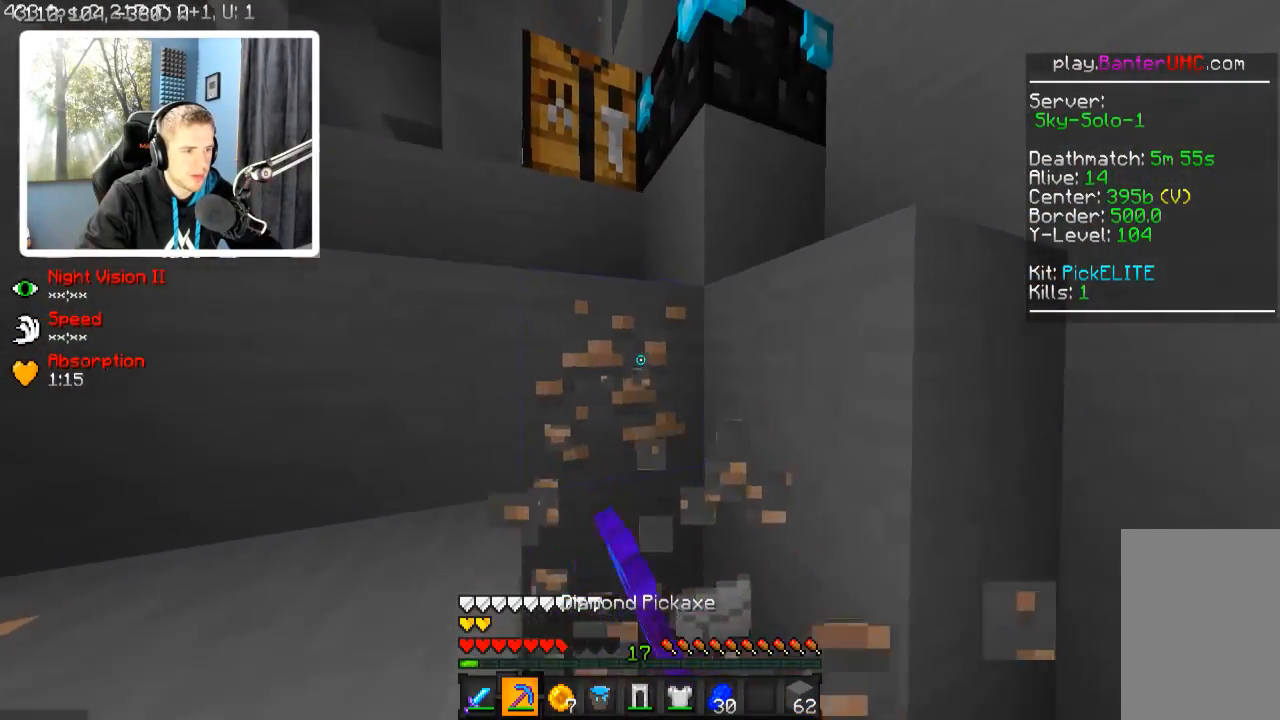
{"keys": [], "events": [[17, "w", "up"]]}
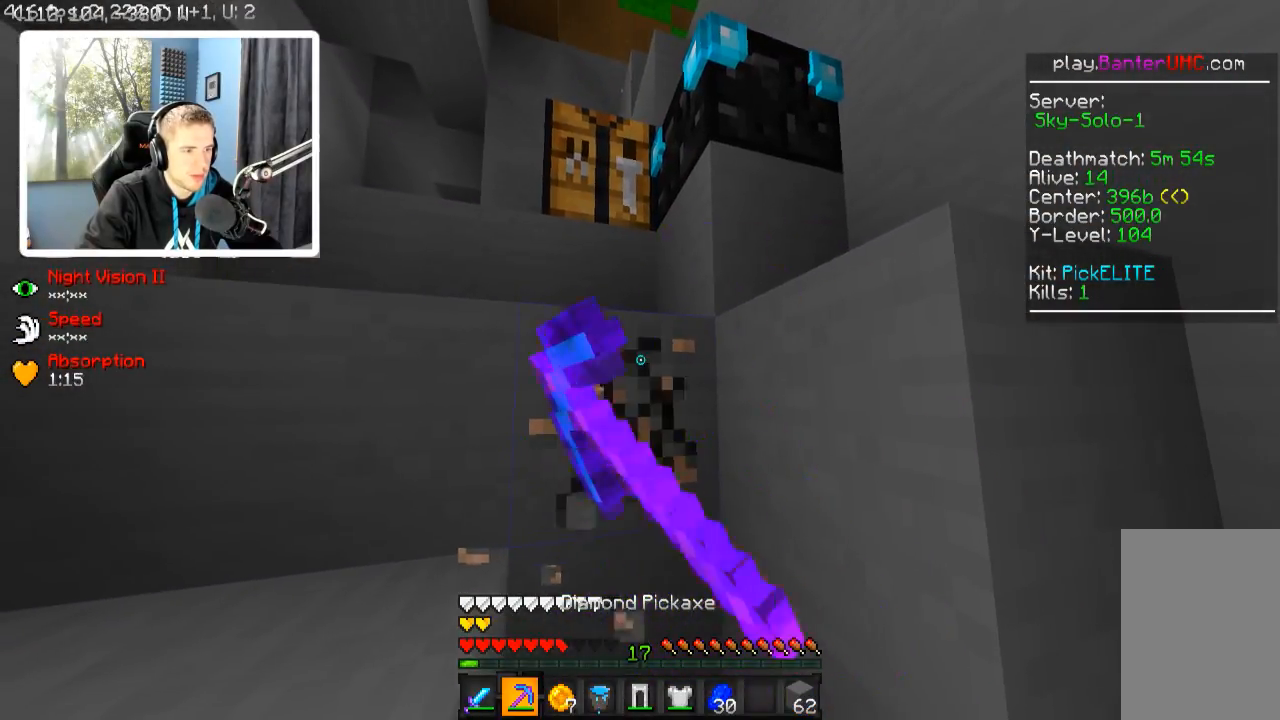
{"keys": [], "events": [[167, "a", "down"], [317, "w", "down"], [467, "a", "up"], [467, "w", "up"]]}
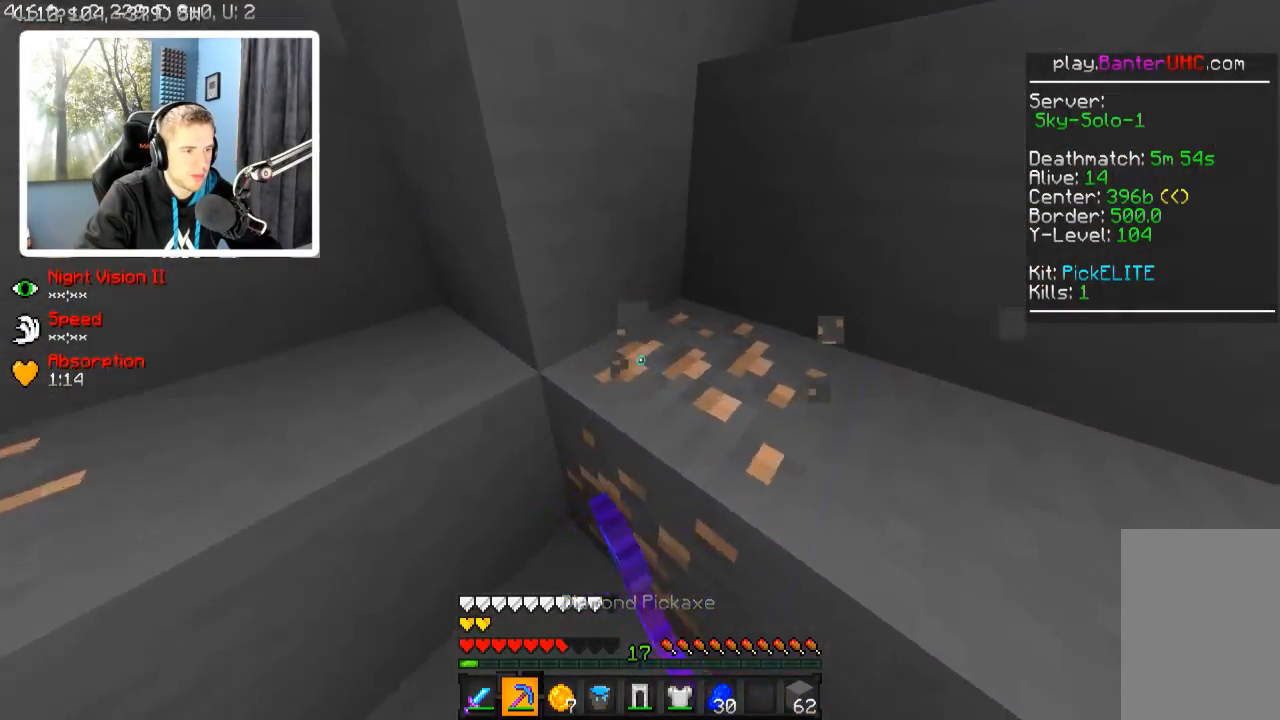
{"keys": [], "events": []}
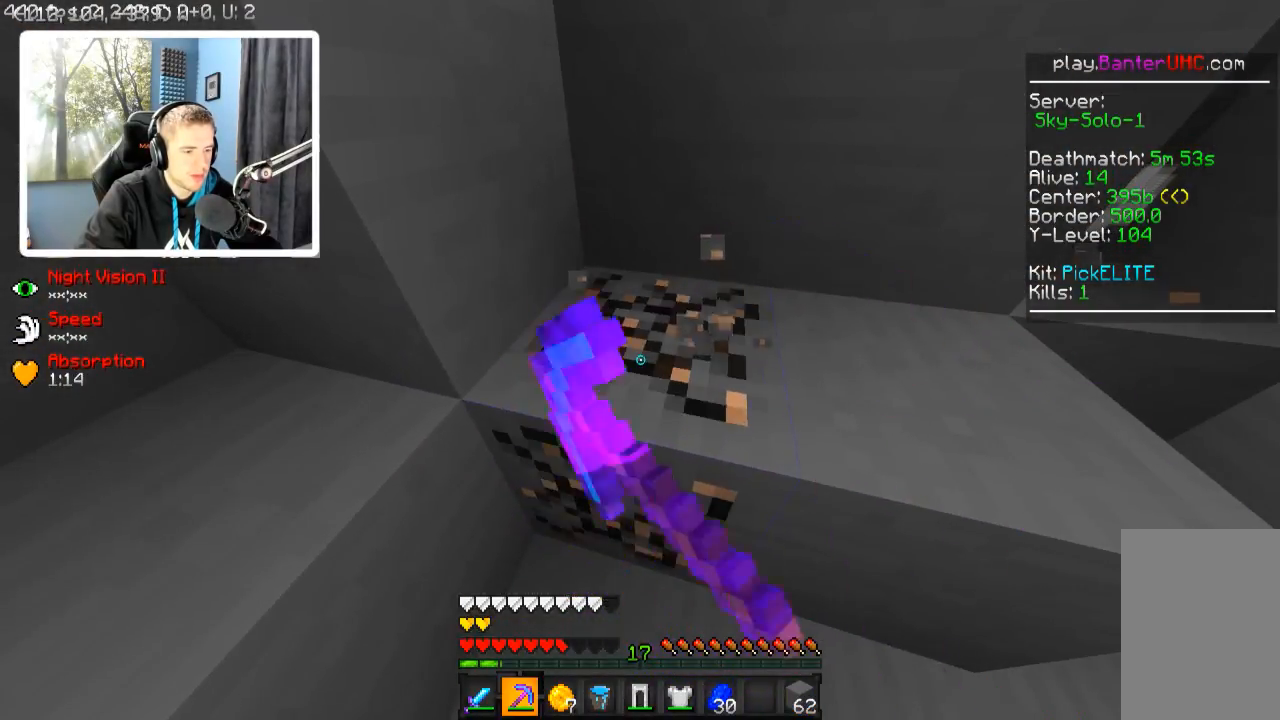
{"keys": [], "events": [[217, "a", "down"], [217, "w", "down"], [367, "w", "up"], [417, "a", "up"]]}
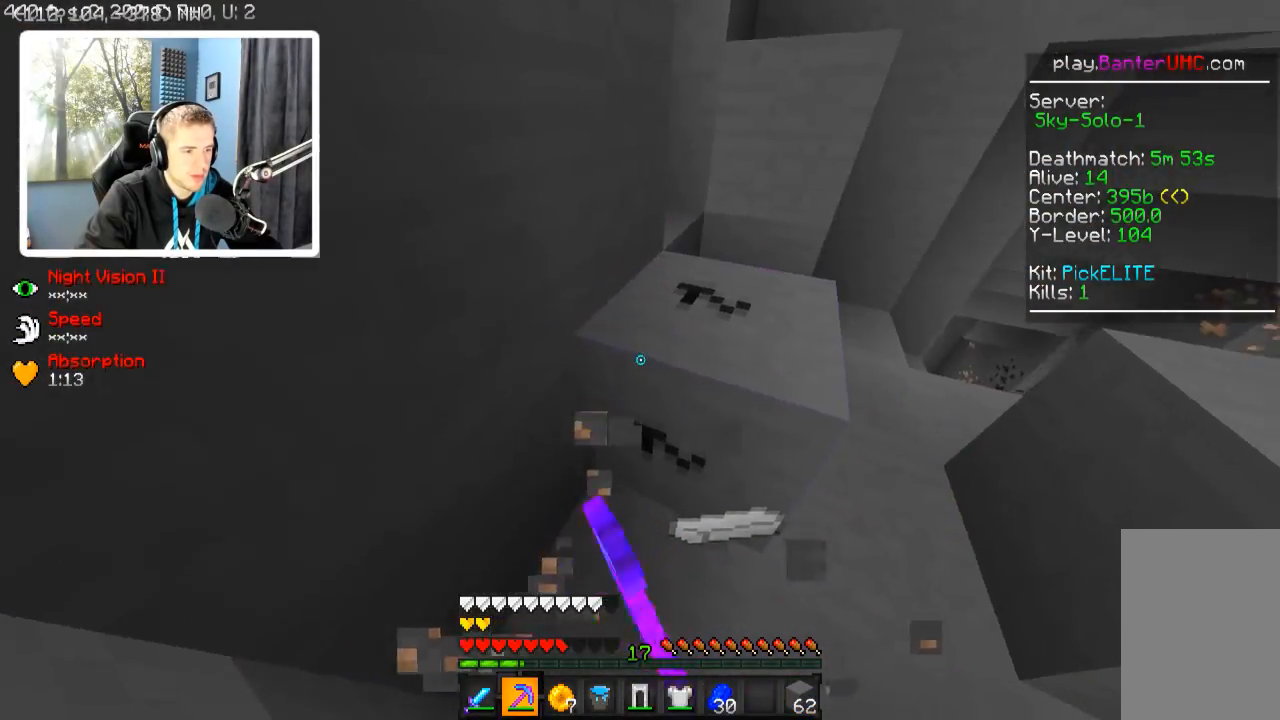
{"keys": ["d", "w"], "events": [[217, "w", "down"], [267, "d", "down"]]}